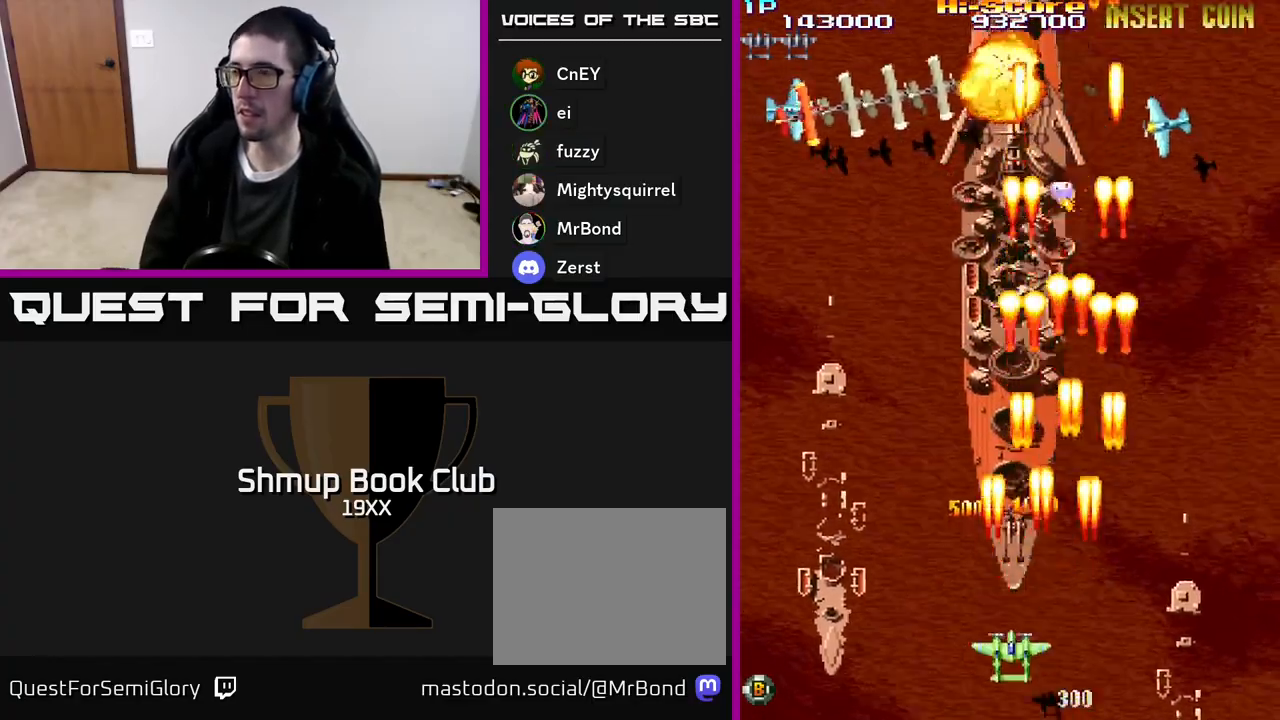
Gameplay with a controller (Xbox layout); each line is a JSON object with the inputs held at the frame after it. "events" lists button and stick changes between this image and that frame as [ms after this image, input, new state], when the widget could be followed in between. Not read: left_stick right_stick.
{"buttons": ["R2", "DPAD_UP", "DPAD_RIGHT"], "events": [[483, "DPAD_RIGHT", "down"]]}
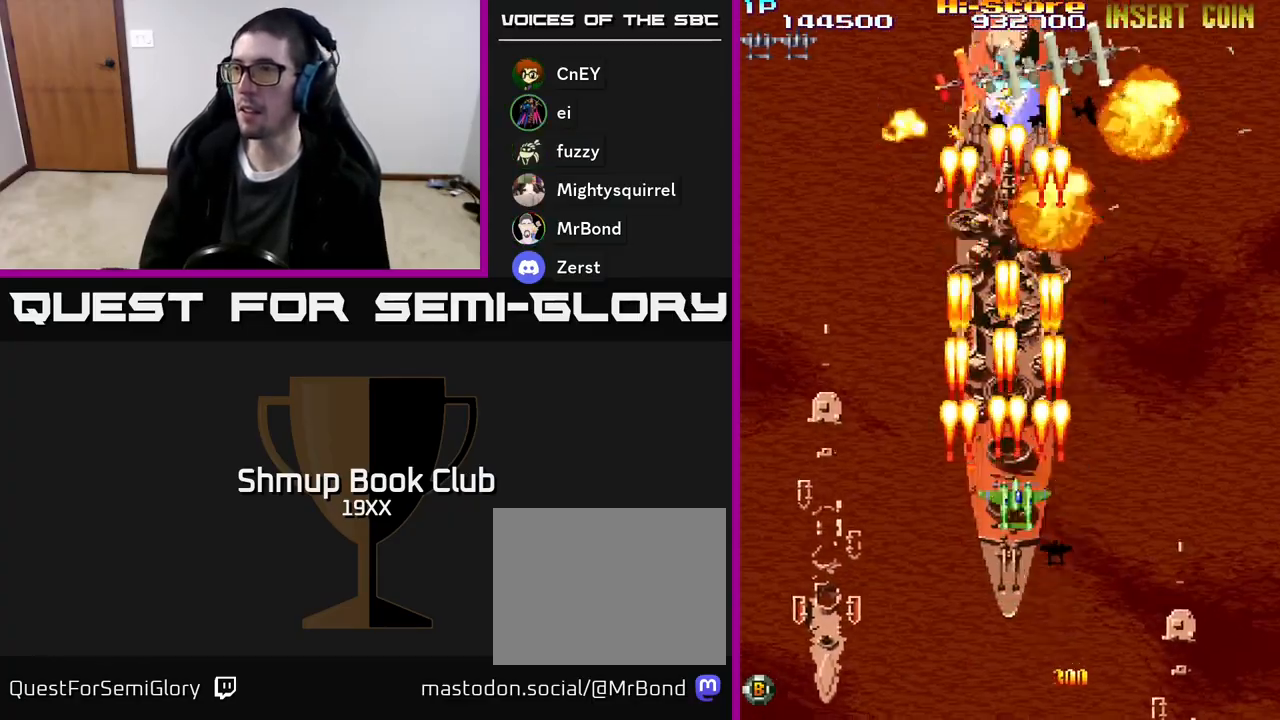
{"buttons": ["R2", "DPAD_RIGHT"], "events": [[83, "DPAD_RIGHT", "up"], [200, "DPAD_RIGHT", "down"], [417, "DPAD_UP", "up"]]}
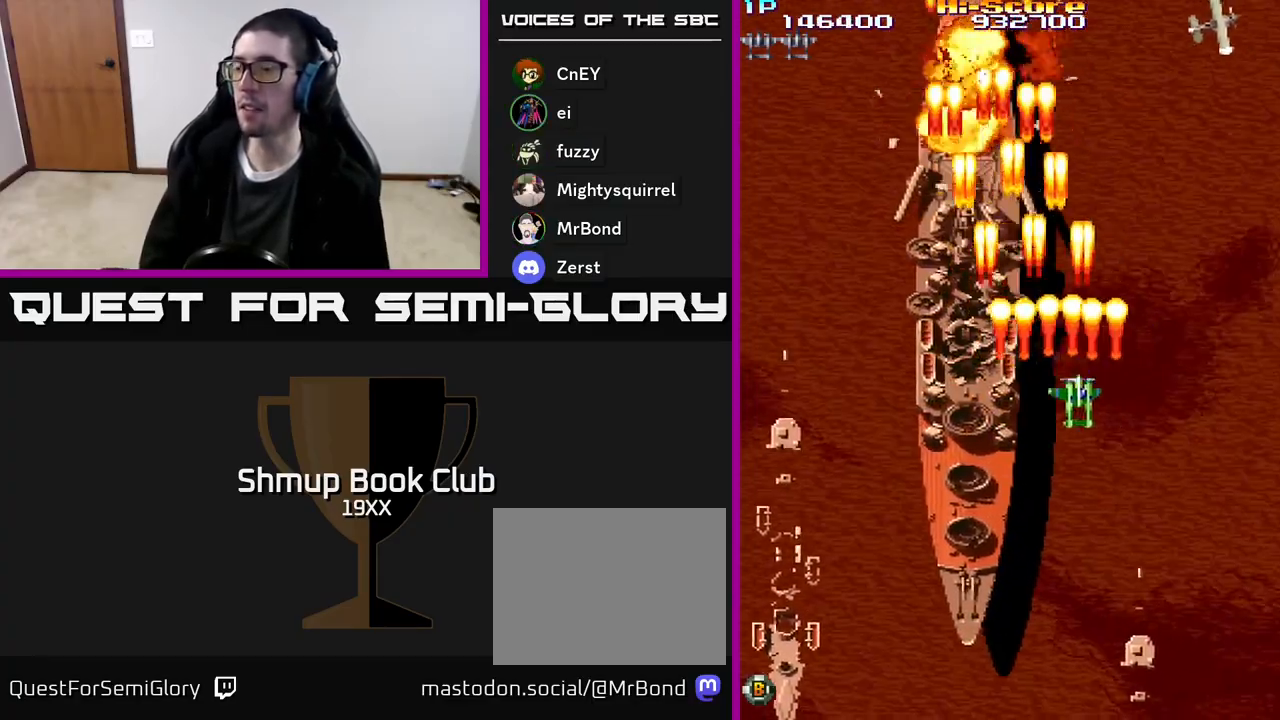
{"buttons": ["R2", "DPAD_LEFT"], "events": [[33, "DPAD_DOWN", "down"], [233, "DPAD_RIGHT", "up"], [300, "DPAD_LEFT", "down"], [483, "DPAD_DOWN", "up"]]}
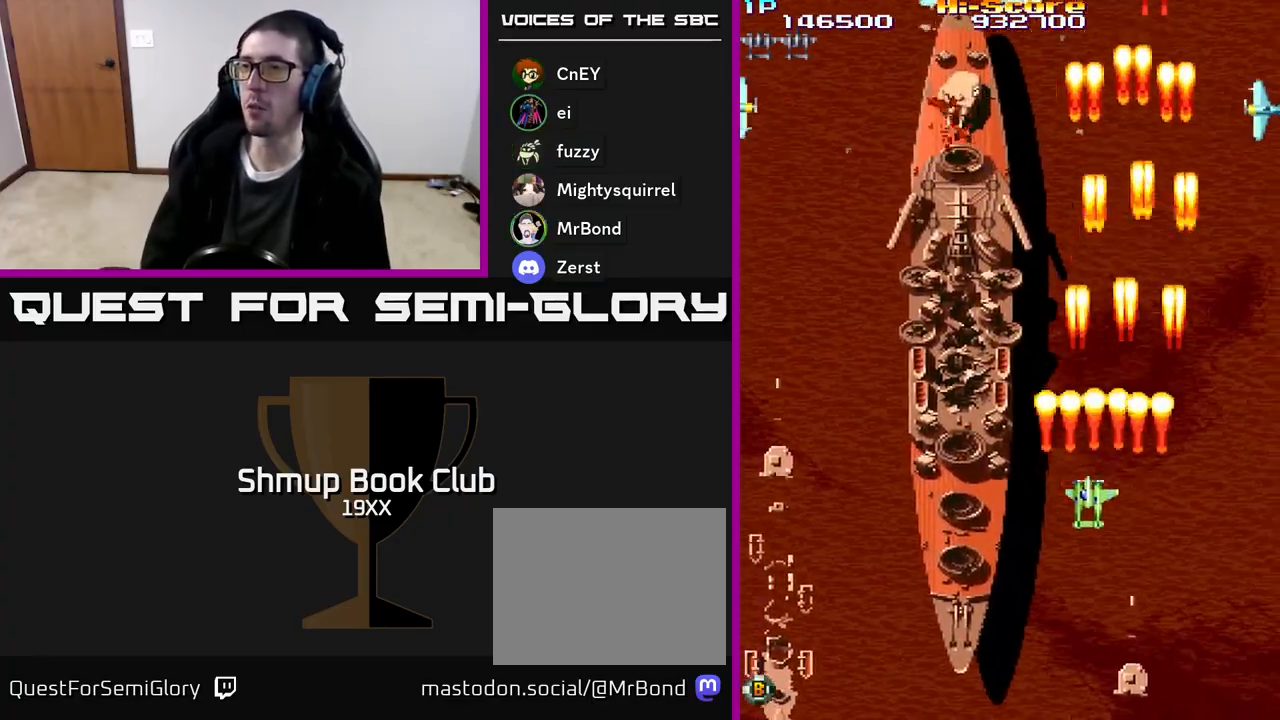
{"buttons": ["R2", "DPAD_UP"], "events": [[217, "DPAD_UP", "down"], [467, "DPAD_LEFT", "up"]]}
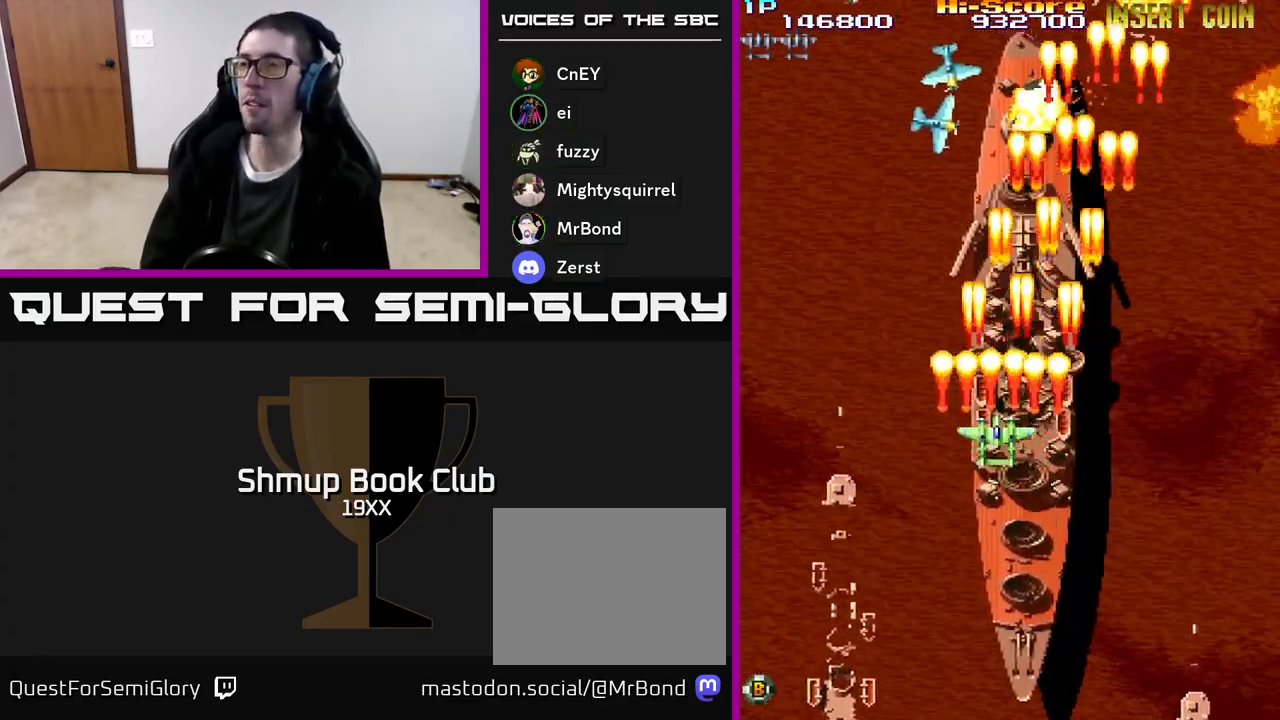
{"buttons": ["R2", "DPAD_DOWN", "DPAD_LEFT"], "events": [[400, "DPAD_LEFT", "down"], [417, "DPAD_UP", "up"], [467, "DPAD_DOWN", "down"]]}
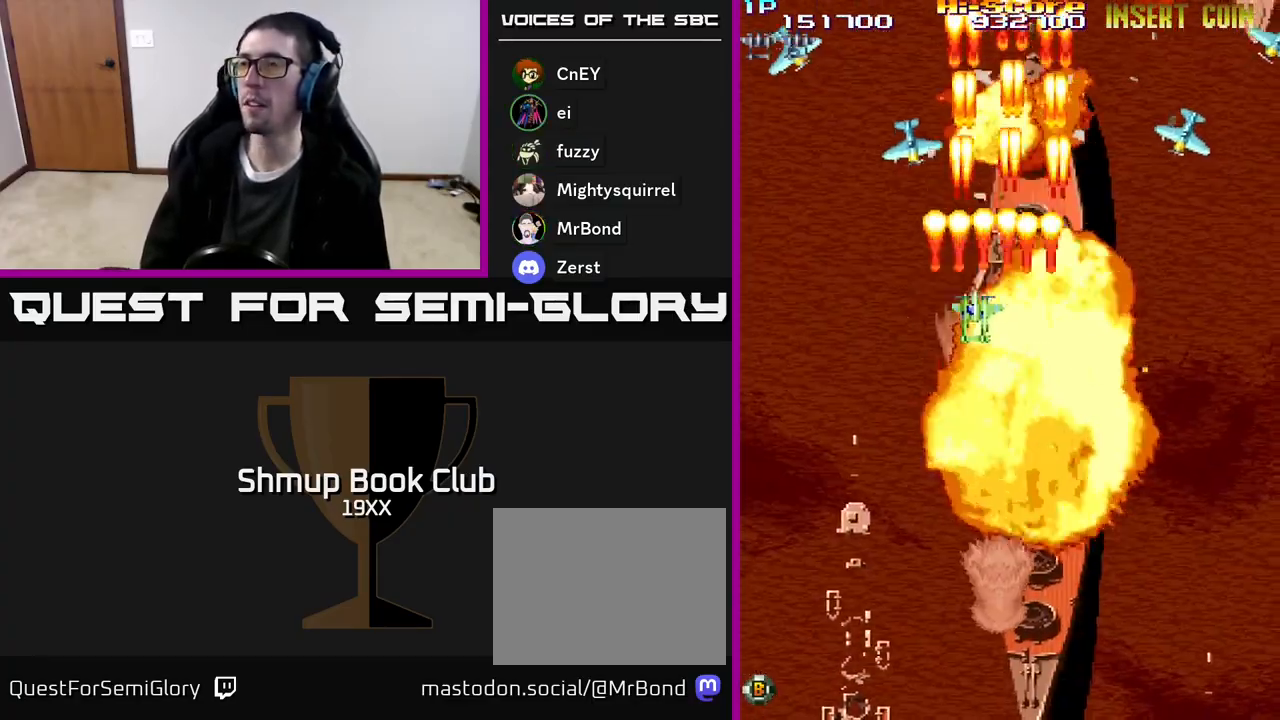
{"buttons": ["R2", "DPAD_DOWN", "DPAD_RIGHT"], "events": [[333, "DPAD_LEFT", "up"], [383, "DPAD_RIGHT", "down"]]}
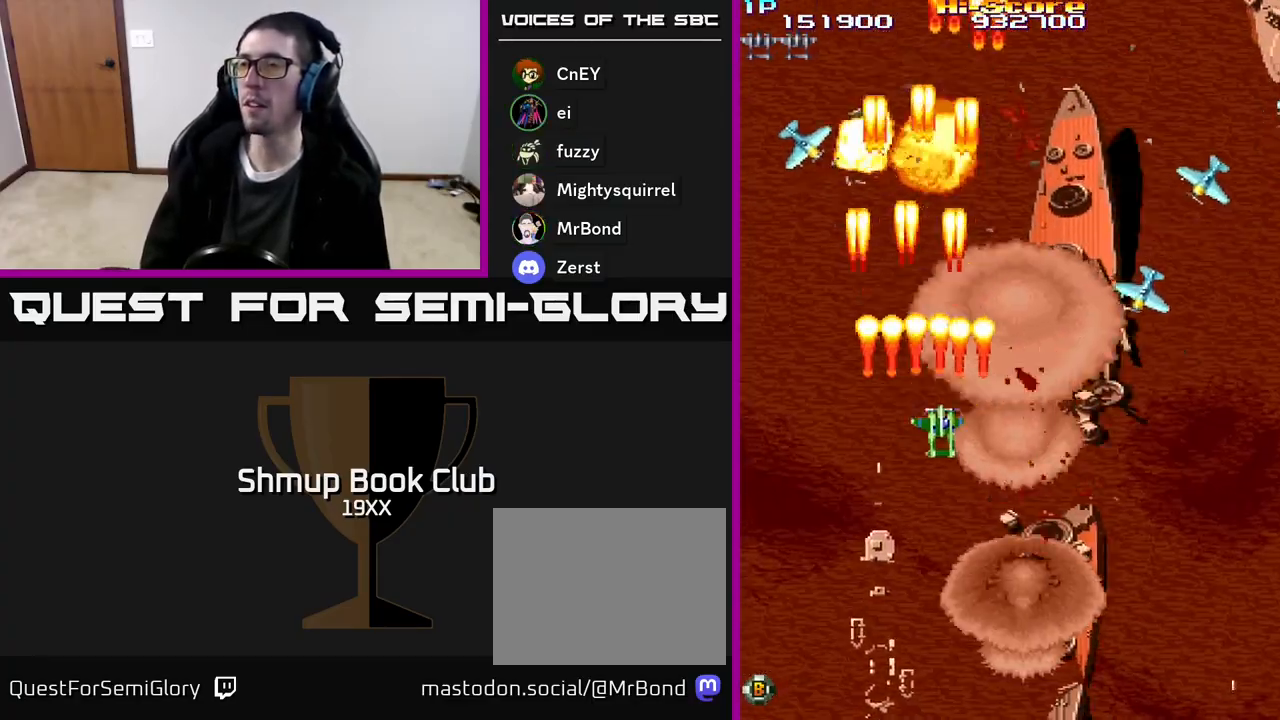
{"buttons": ["R2", "DPAD_DOWN", "DPAD_RIGHT"], "events": []}
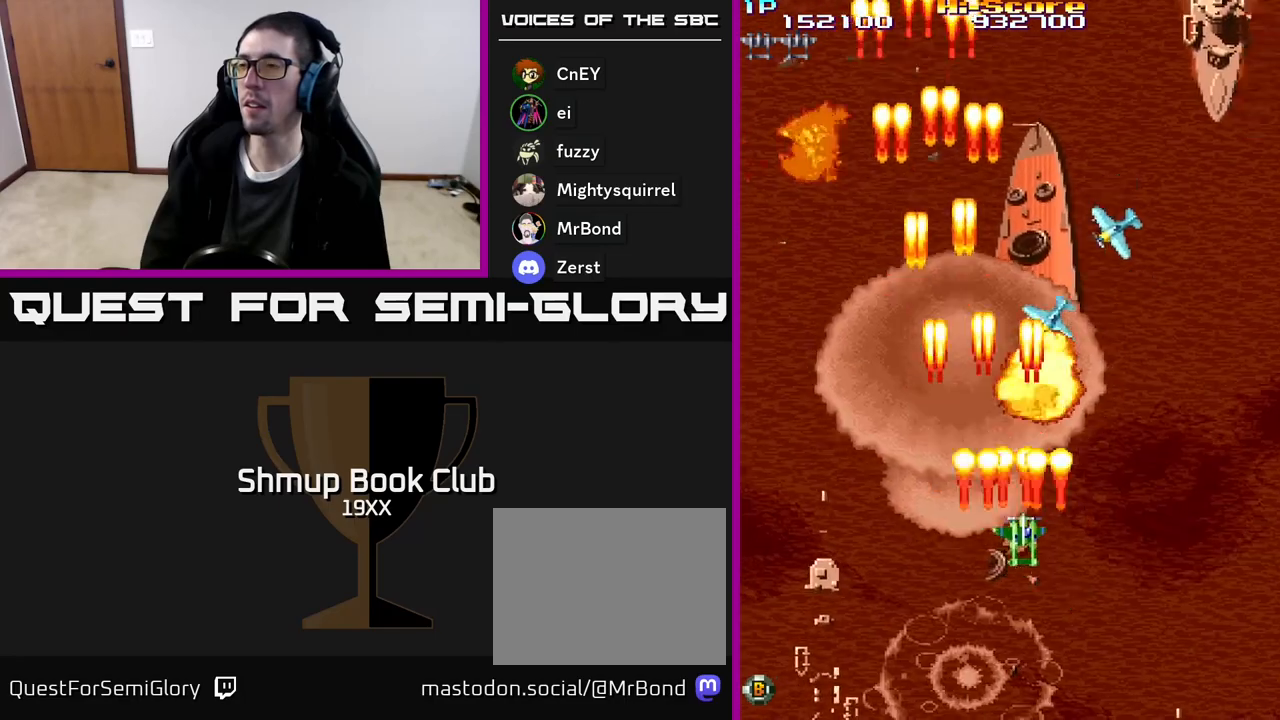
{"buttons": ["R2", "DPAD_UP", "DPAD_RIGHT"], "events": [[50, "DPAD_DOWN", "up"], [333, "DPAD_UP", "down"]]}
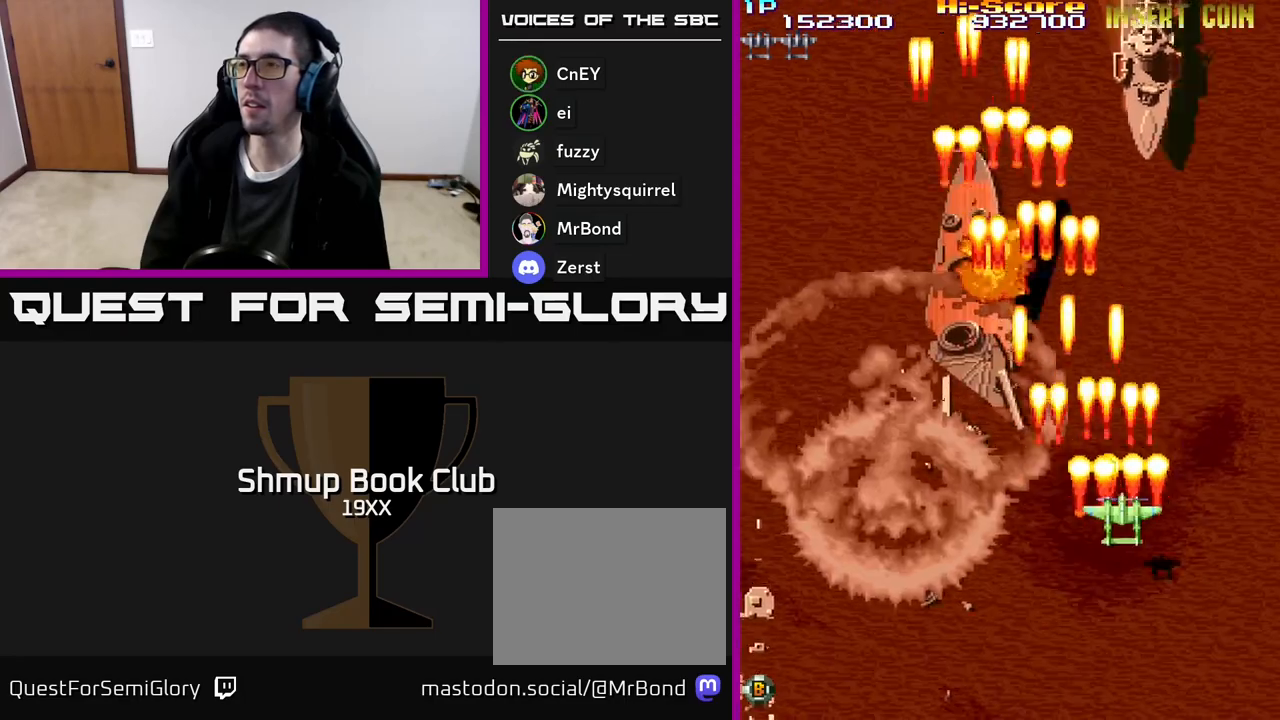
{"buttons": ["A", "R2"], "events": [[150, "DPAD_RIGHT", "up"], [183, "A", "down"], [367, "DPAD_UP", "up"]]}
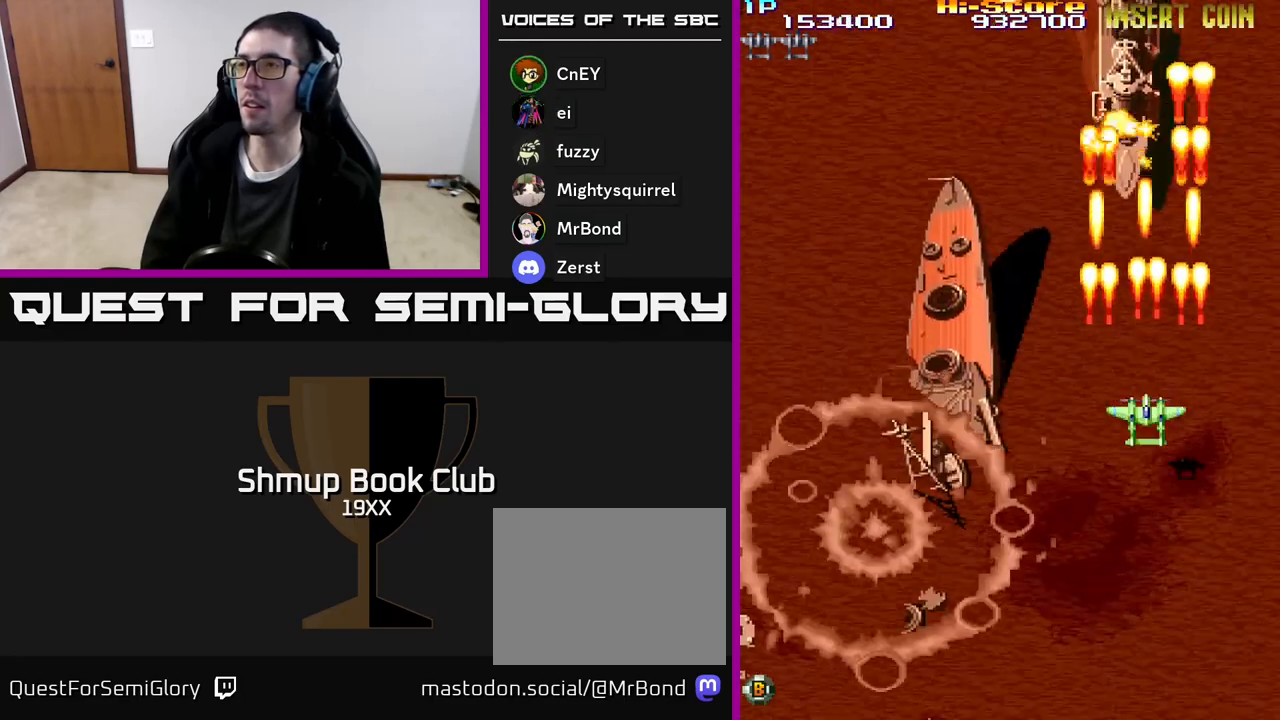
{"buttons": ["R2"], "events": [[283, "DPAD_LEFT", "down"], [317, "DPAD_UP", "down"], [383, "DPAD_LEFT", "up"], [483, "A", "up"], [483, "DPAD_UP", "up"]]}
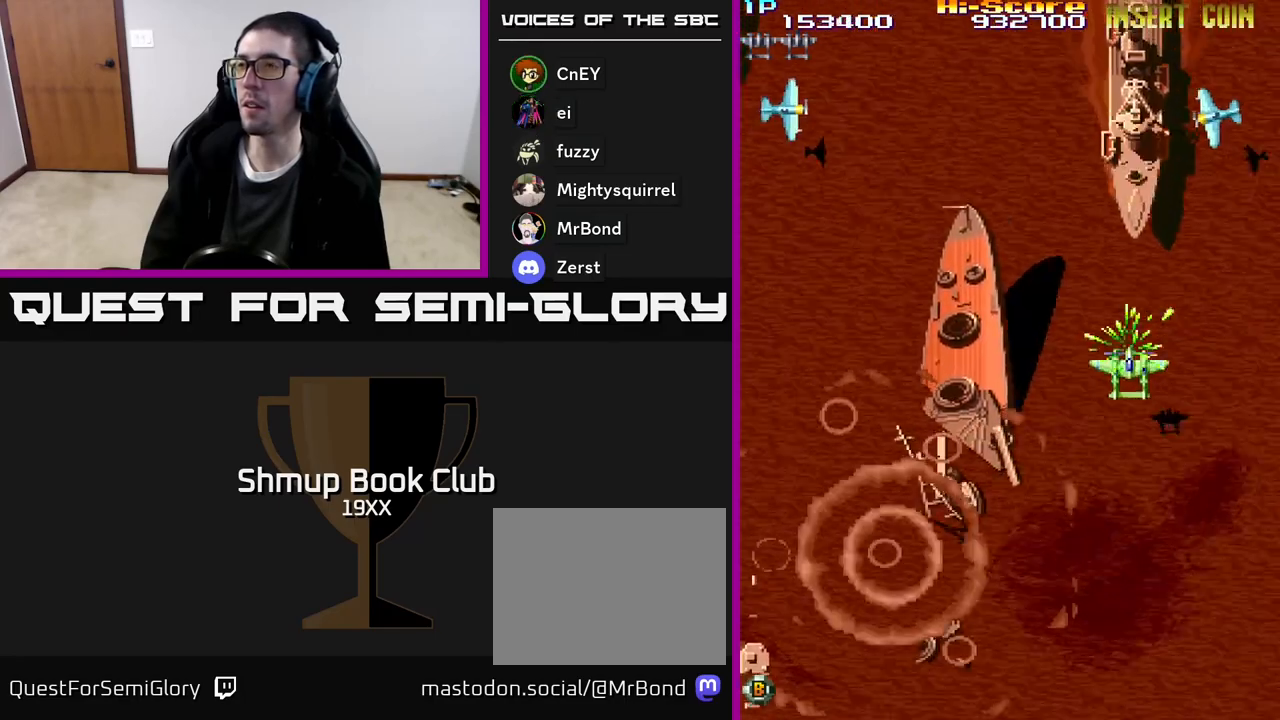
{"buttons": ["R2", "DPAD_DOWN"], "events": [[117, "DPAD_DOWN", "down"]]}
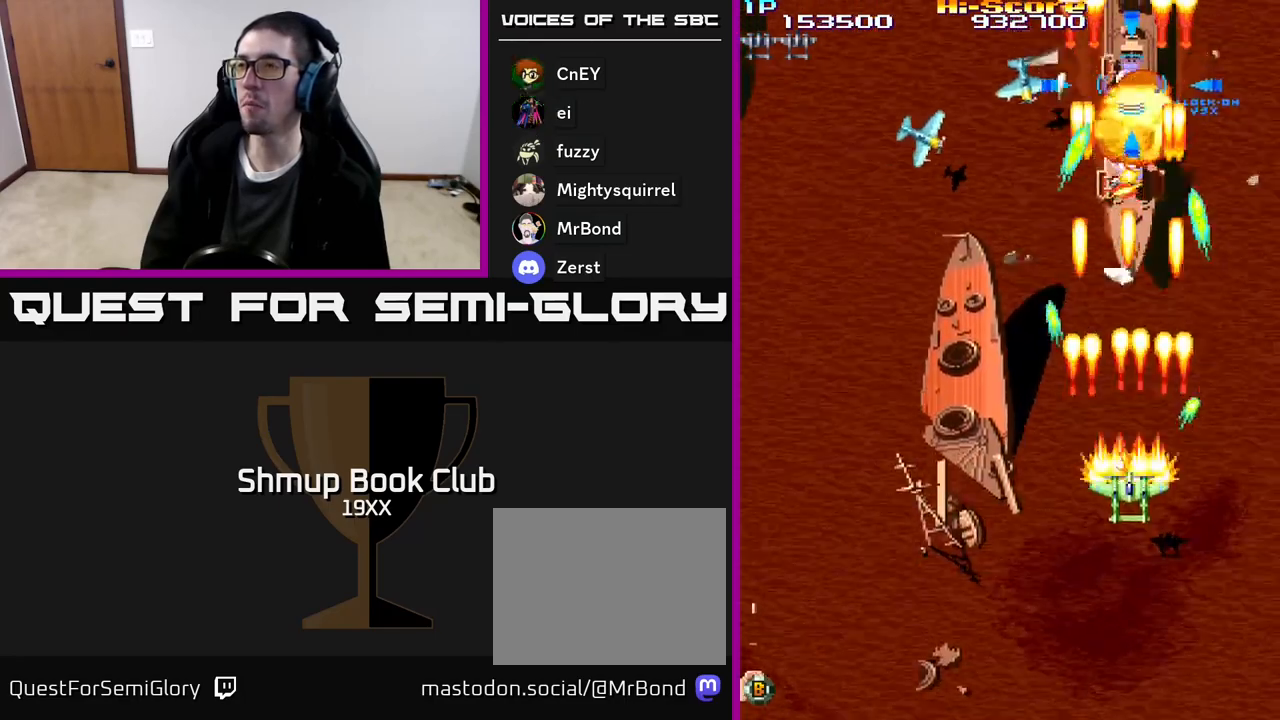
{"buttons": ["R2", "DPAD_LEFT"], "events": [[333, "DPAD_DOWN", "up"], [350, "DPAD_LEFT", "down"]]}
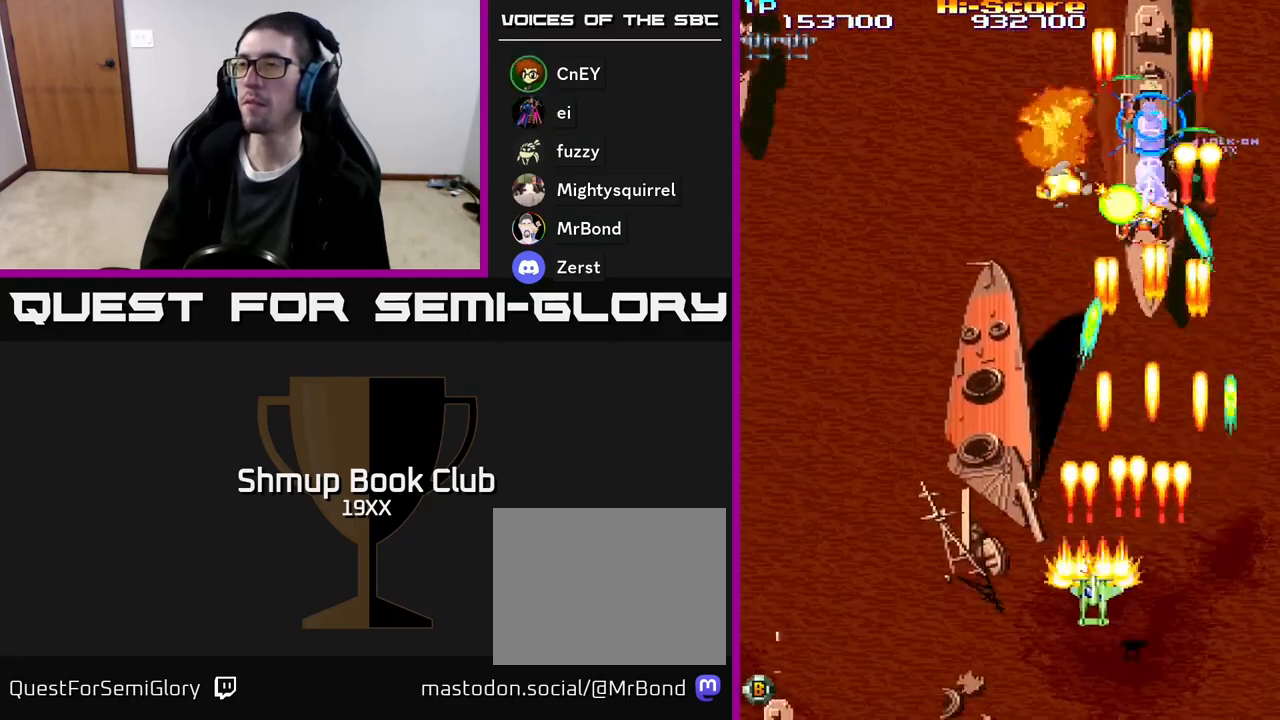
{"buttons": ["R2", "DPAD_UP"], "events": [[17, "DPAD_UP", "down"], [33, "DPAD_LEFT", "up"], [83, "DPAD_RIGHT", "down"], [333, "DPAD_RIGHT", "up"]]}
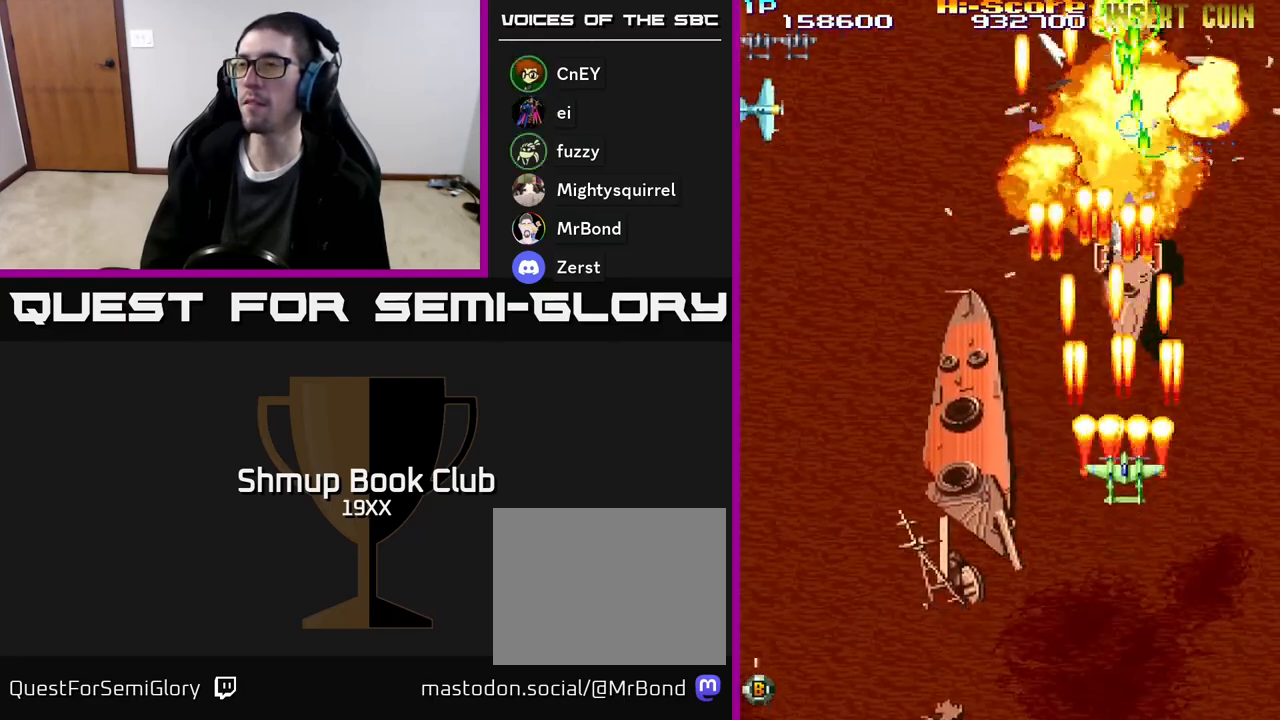
{"buttons": ["R2", "DPAD_DOWN", "DPAD_LEFT"], "events": [[350, "DPAD_LEFT", "down"], [350, "DPAD_UP", "up"], [383, "DPAD_DOWN", "down"]]}
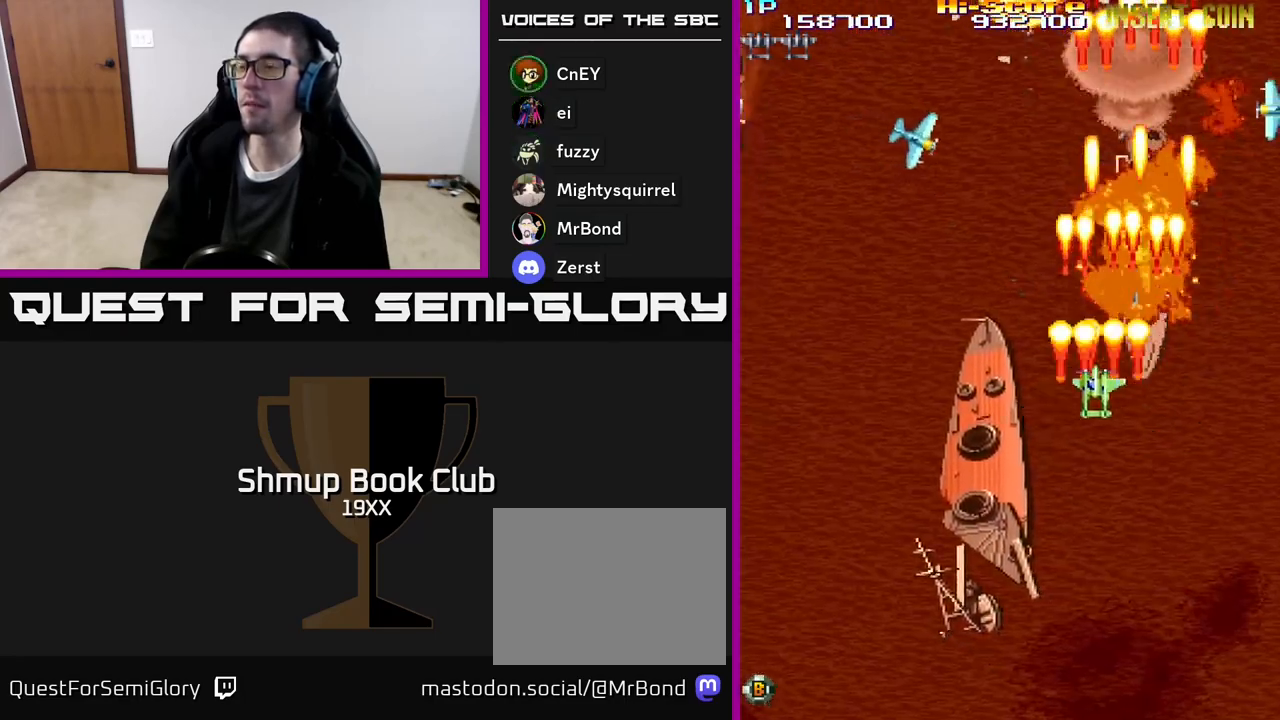
{"buttons": ["R2", "DPAD_LEFT"], "events": [[83, "DPAD_DOWN", "up"]]}
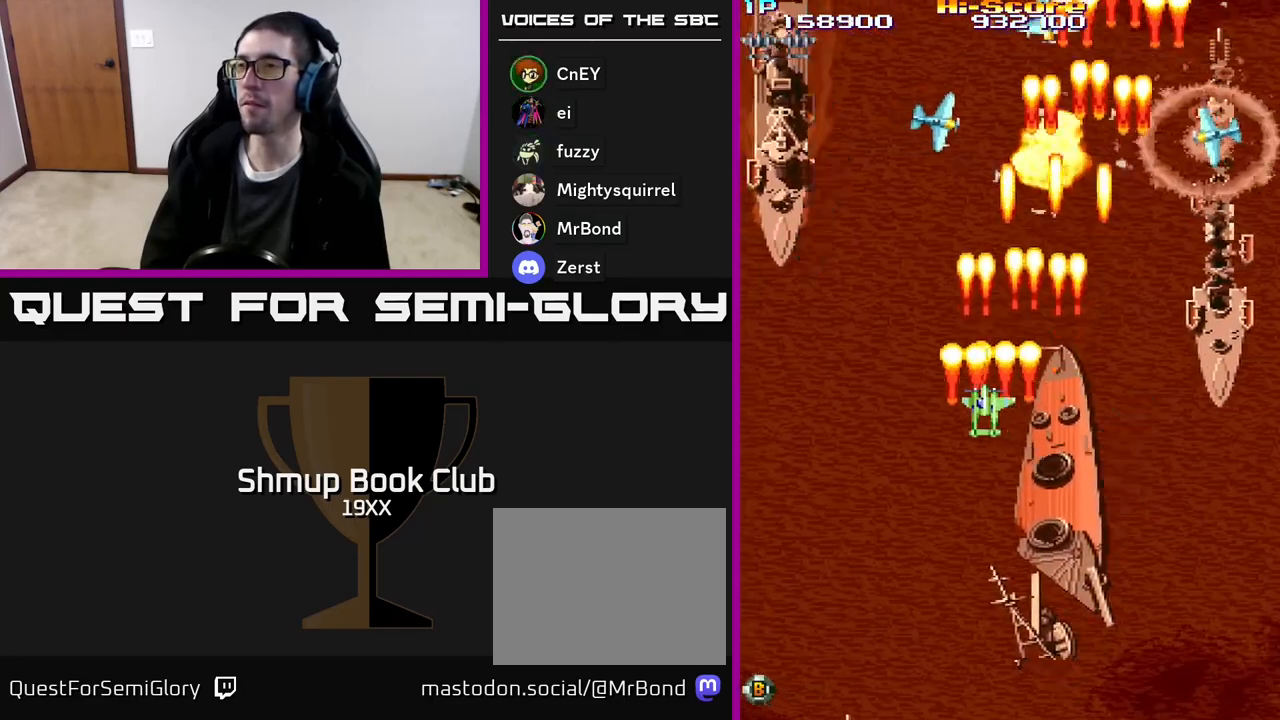
{"buttons": ["R2", "DPAD_LEFT"], "events": []}
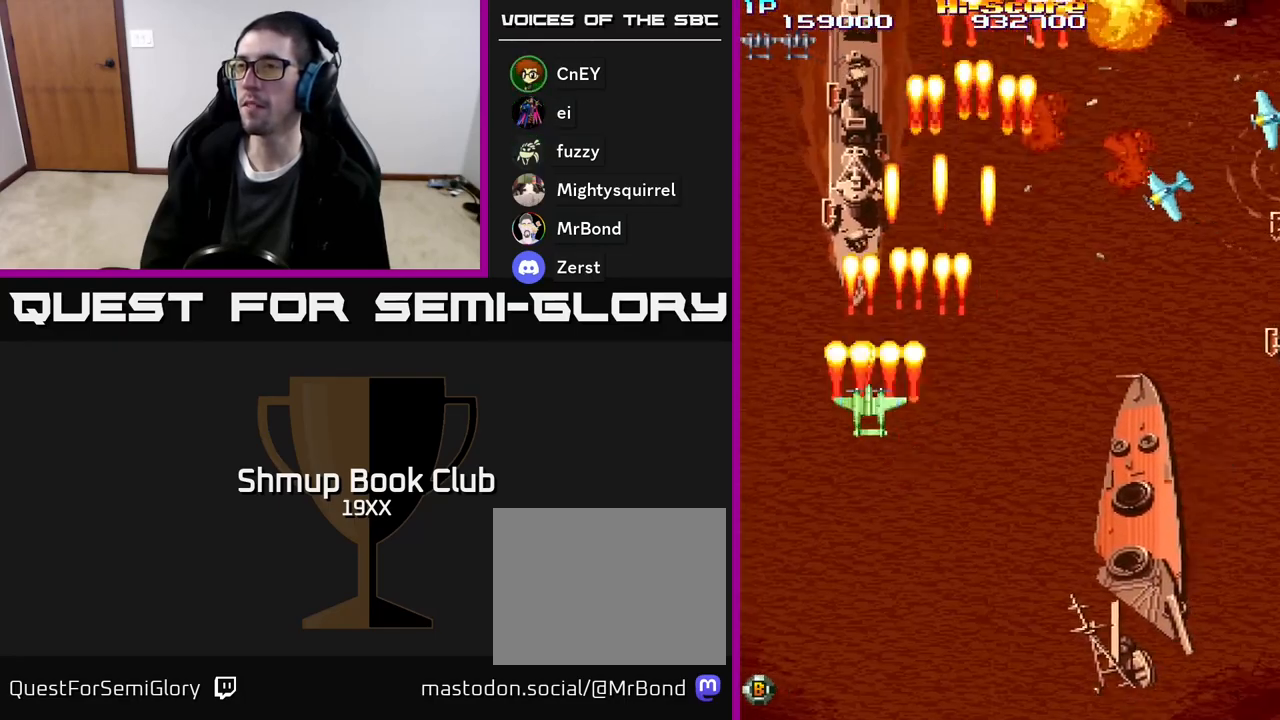
{"buttons": ["A", "R2", "DPAD_DOWN", "DPAD_RIGHT"], "events": [[83, "DPAD_LEFT", "up"], [117, "DPAD_DOWN", "down"], [133, "DPAD_RIGHT", "down"], [250, "DPAD_RIGHT", "up"], [333, "A", "down"], [400, "DPAD_RIGHT", "down"]]}
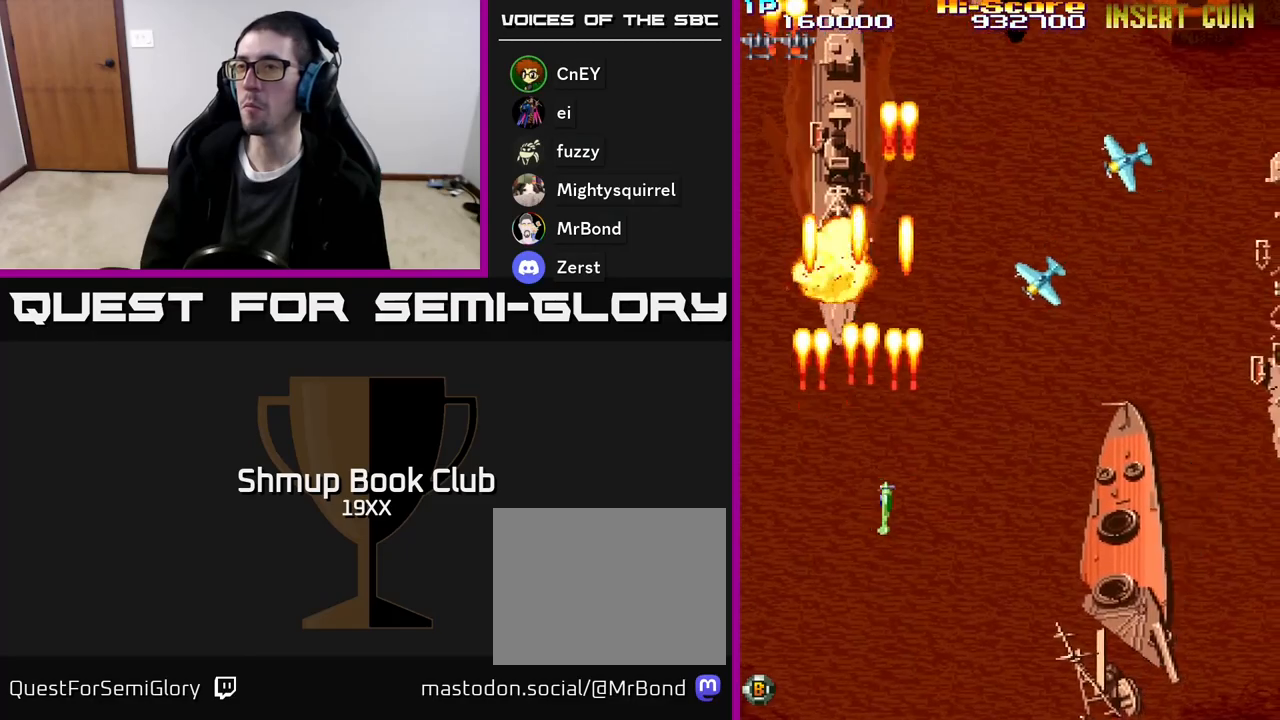
{"buttons": ["A", "R2", "DPAD_UP", "DPAD_LEFT"], "events": [[200, "DPAD_RIGHT", "up"], [233, "DPAD_DOWN", "up"], [233, "DPAD_LEFT", "down"], [417, "DPAD_UP", "down"]]}
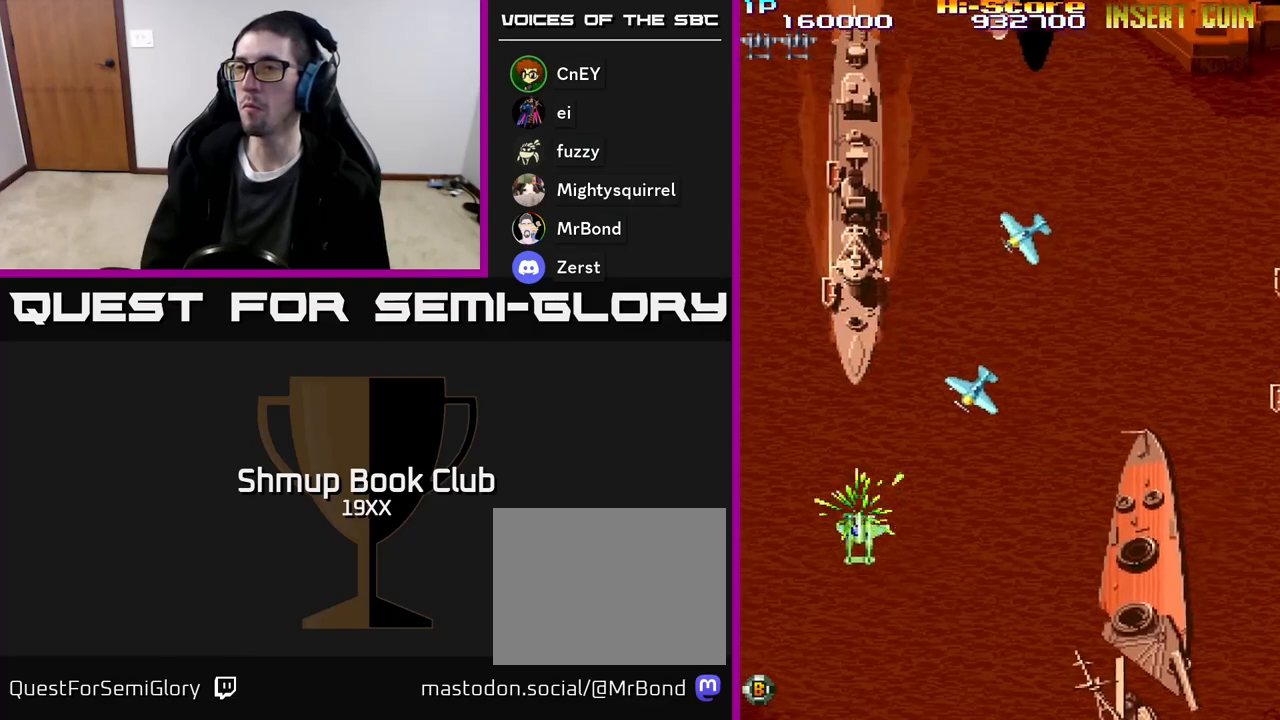
{"buttons": ["R2", "DPAD_DOWN"], "events": [[50, "DPAD_LEFT", "up"], [67, "A", "up"], [83, "DPAD_UP", "up"], [117, "DPAD_DOWN", "down"], [200, "DPAD_RIGHT", "down"], [500, "DPAD_RIGHT", "up"]]}
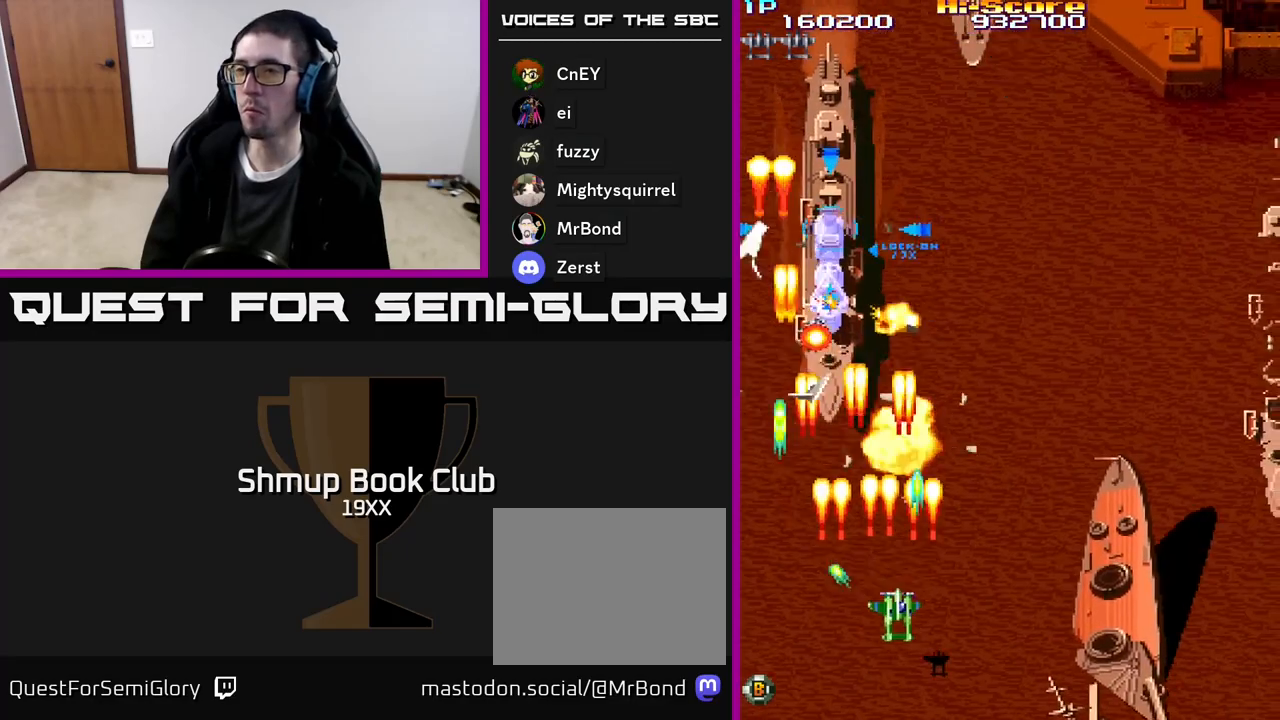
{"buttons": ["R2", "DPAD_UP"], "events": [[17, "DPAD_DOWN", "up"], [33, "DPAD_LEFT", "down"], [67, "DPAD_UP", "down"], [300, "DPAD_LEFT", "up"]]}
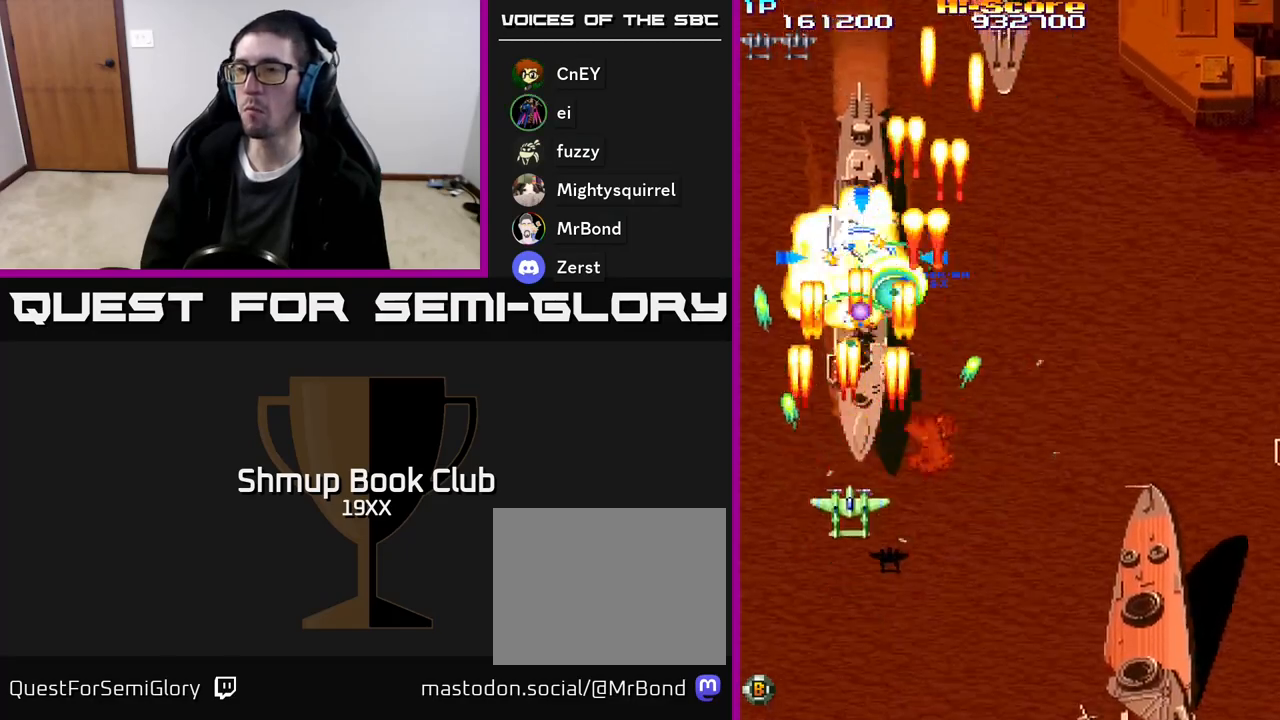
{"buttons": ["R2", "DPAD_UP", "DPAD_RIGHT"], "events": [[133, "DPAD_RIGHT", "down"], [150, "DPAD_UP", "up"], [167, "DPAD_DOWN", "down"], [167, "DPAD_RIGHT", "up"], [200, "DPAD_LEFT", "down"], [367, "DPAD_DOWN", "up"], [433, "DPAD_LEFT", "up"], [433, "DPAD_UP", "down"], [500, "DPAD_RIGHT", "down"]]}
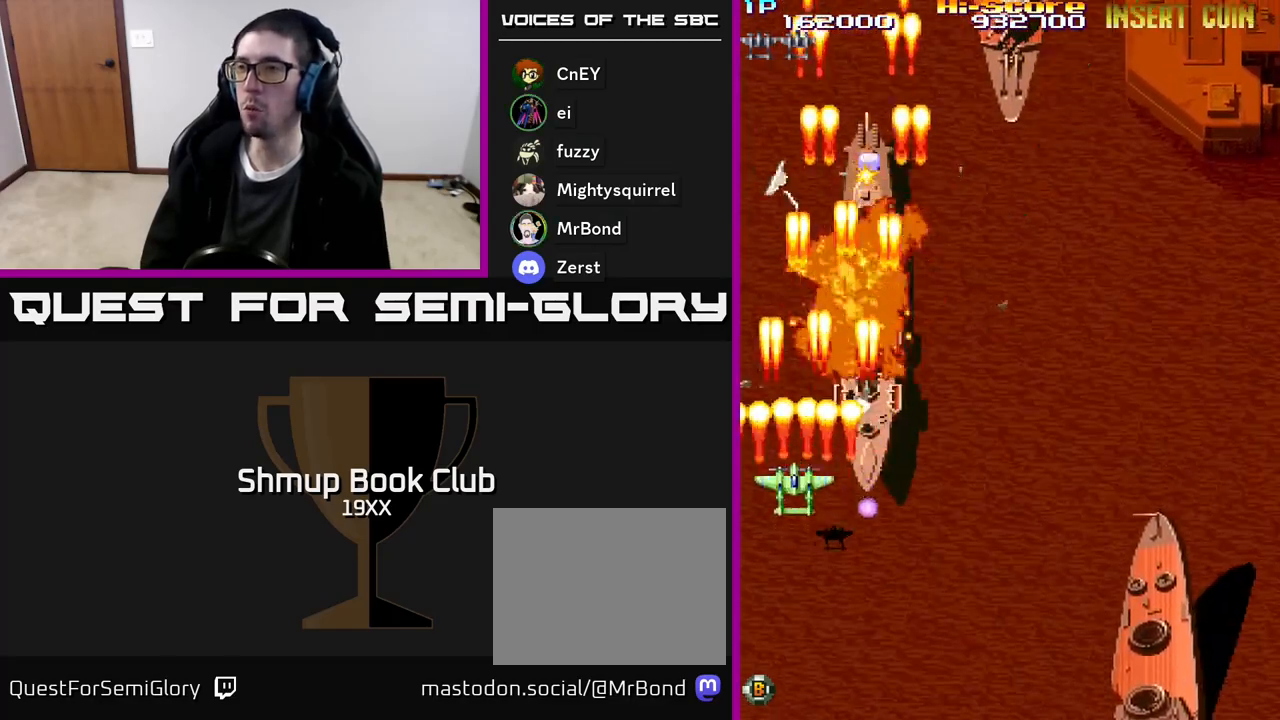
{"buttons": ["R2", "DPAD_RIGHT"], "events": [[367, "DPAD_UP", "up"]]}
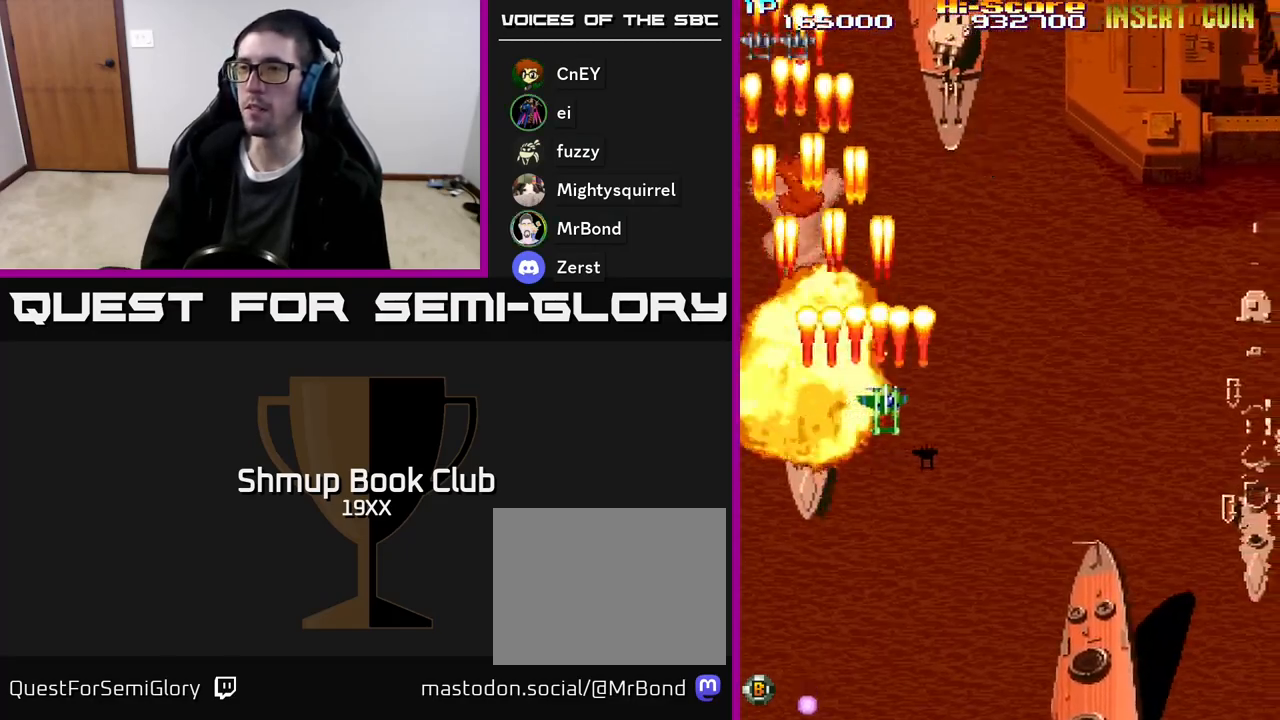
{"buttons": ["R2", "DPAD_UP"], "events": [[200, "DPAD_DOWN", "down"], [200, "DPAD_RIGHT", "up"], [383, "DPAD_DOWN", "up"], [383, "DPAD_RIGHT", "down"], [417, "DPAD_UP", "down"], [433, "DPAD_RIGHT", "up"]]}
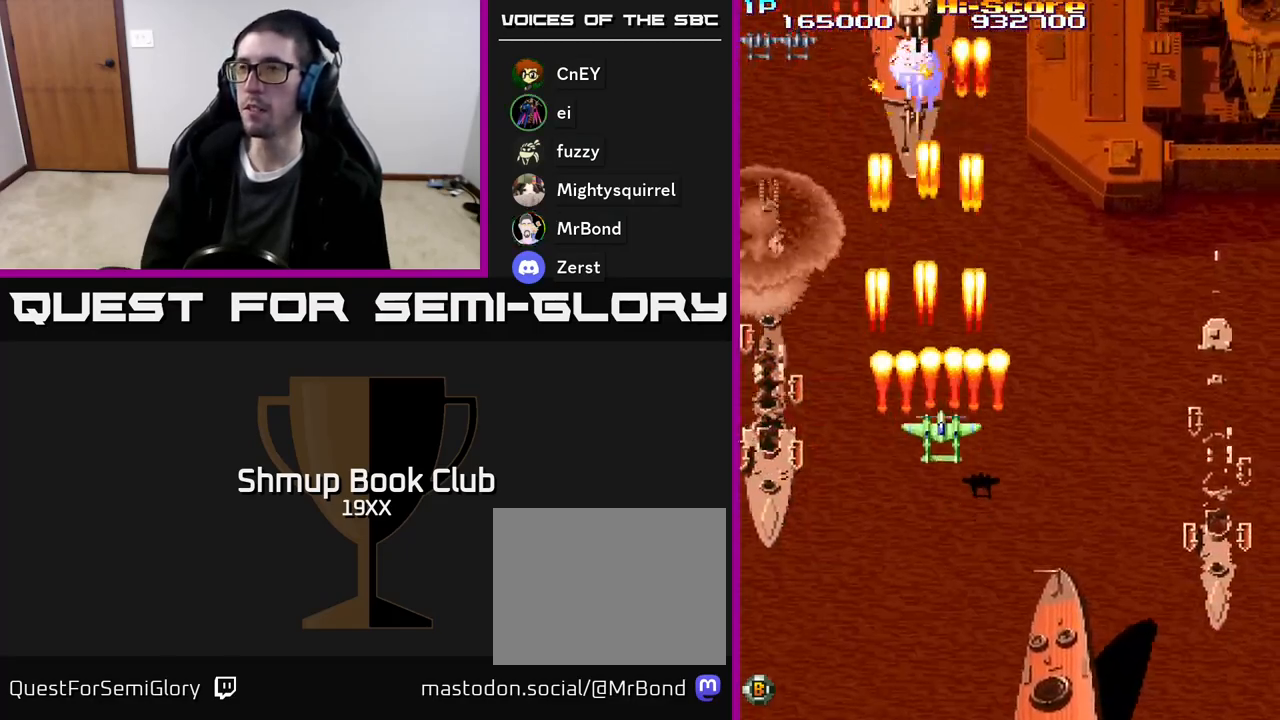
{"buttons": ["R2", "DPAD_UP"], "events": []}
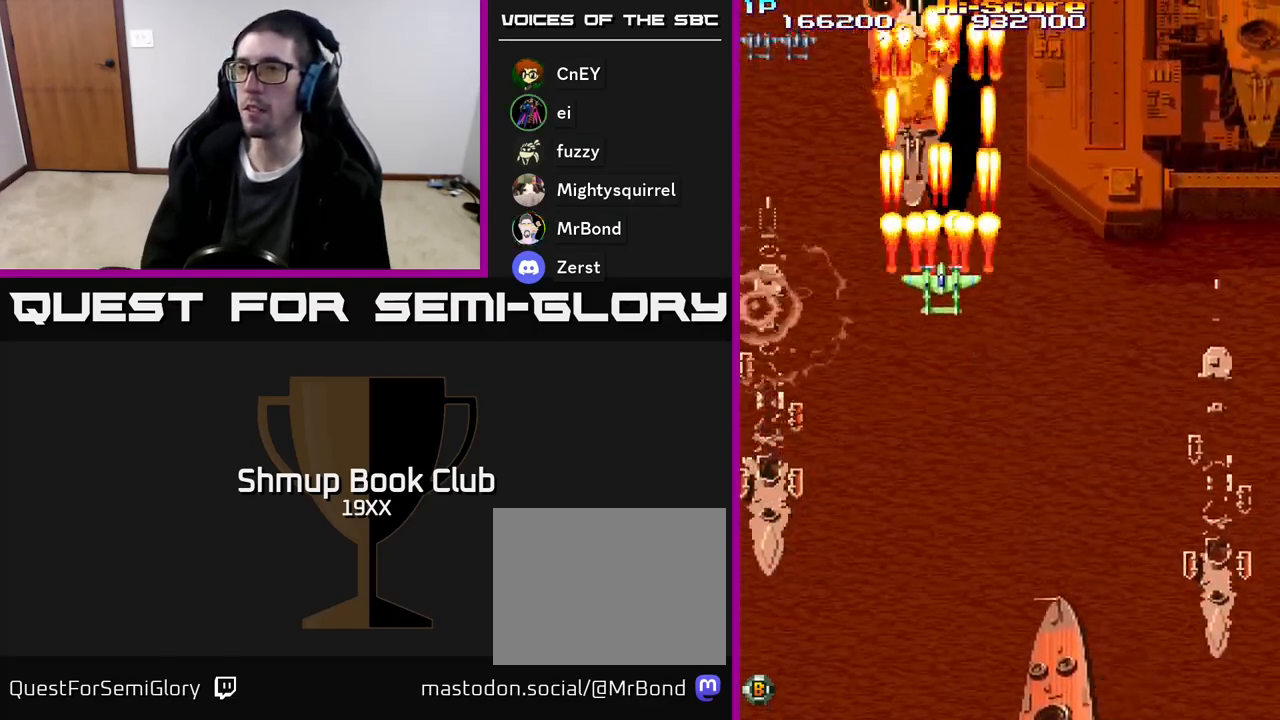
{"buttons": ["R2", "DPAD_UP"], "events": []}
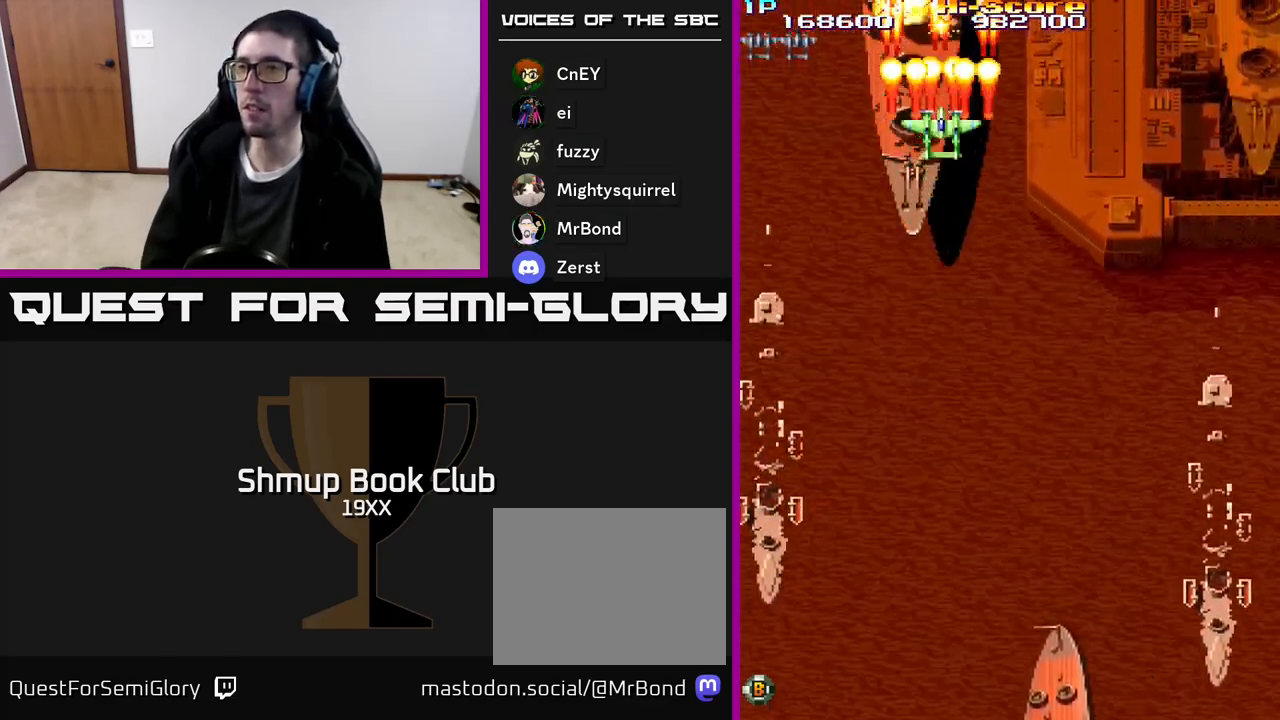
{"buttons": ["A", "R2", "DPAD_DOWN"], "events": [[67, "DPAD_LEFT", "down"], [133, "DPAD_UP", "up"], [200, "DPAD_DOWN", "down"], [200, "DPAD_LEFT", "up"], [217, "DPAD_RIGHT", "down"], [300, "DPAD_RIGHT", "up"], [500, "A", "down"]]}
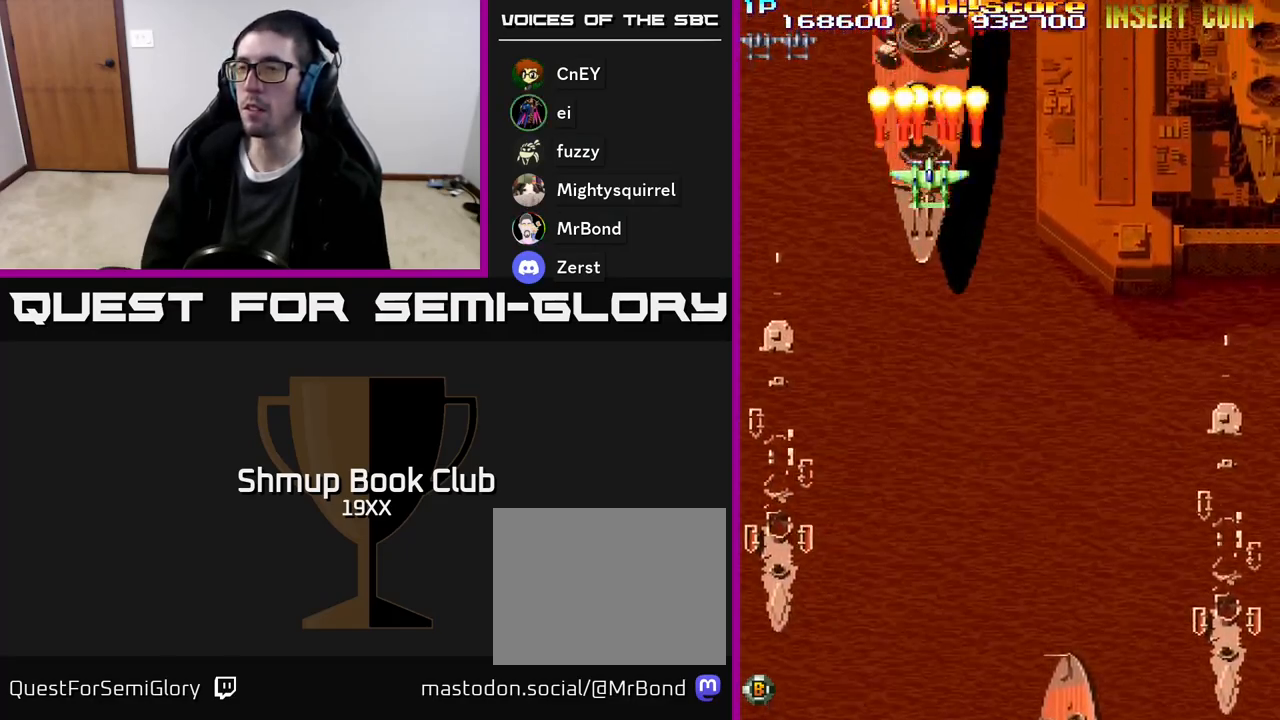
{"buttons": ["A", "R2", "DPAD_DOWN"], "events": []}
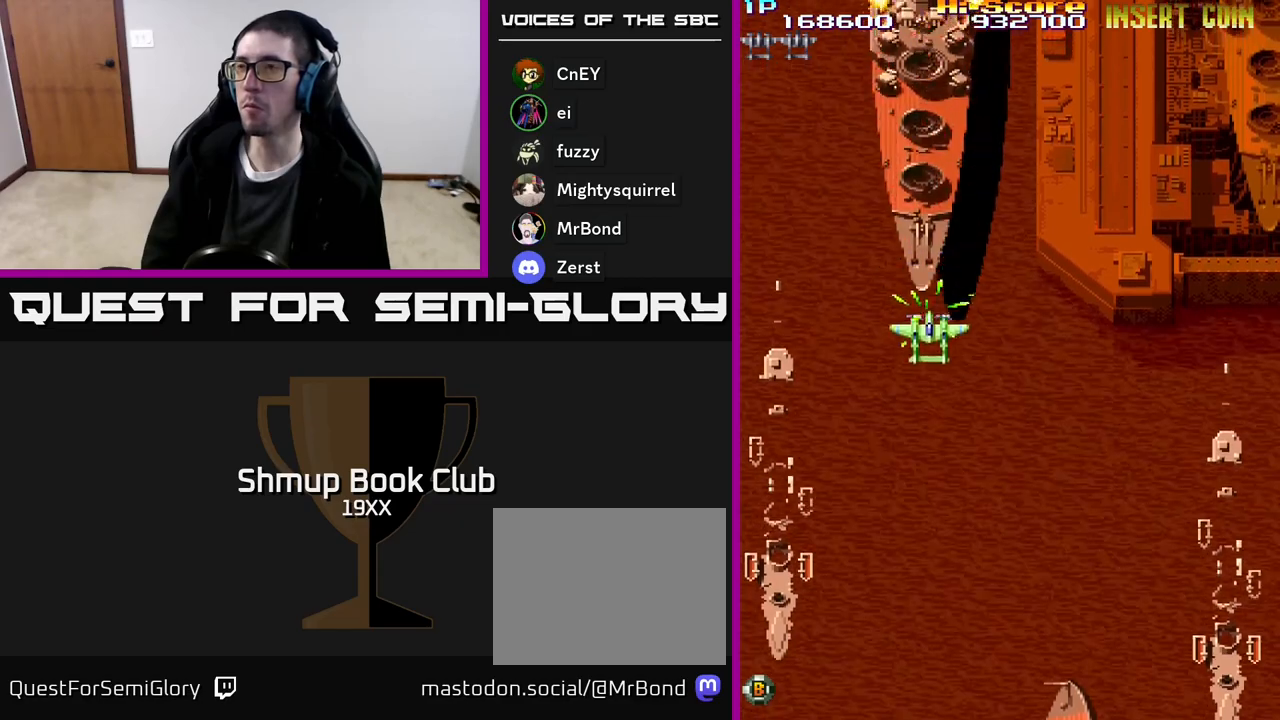
{"buttons": ["R2", "DPAD_DOWN"], "events": [[167, "A", "up"]]}
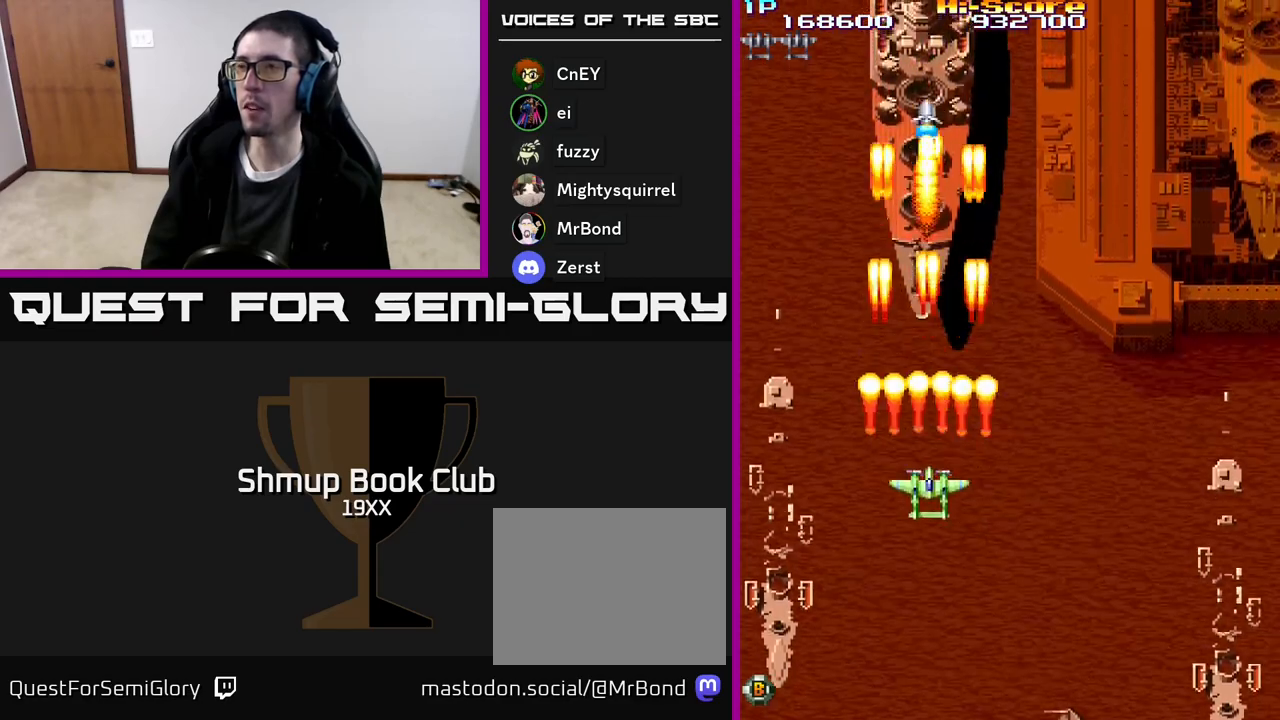
{"buttons": ["R2", "DPAD_DOWN"], "events": []}
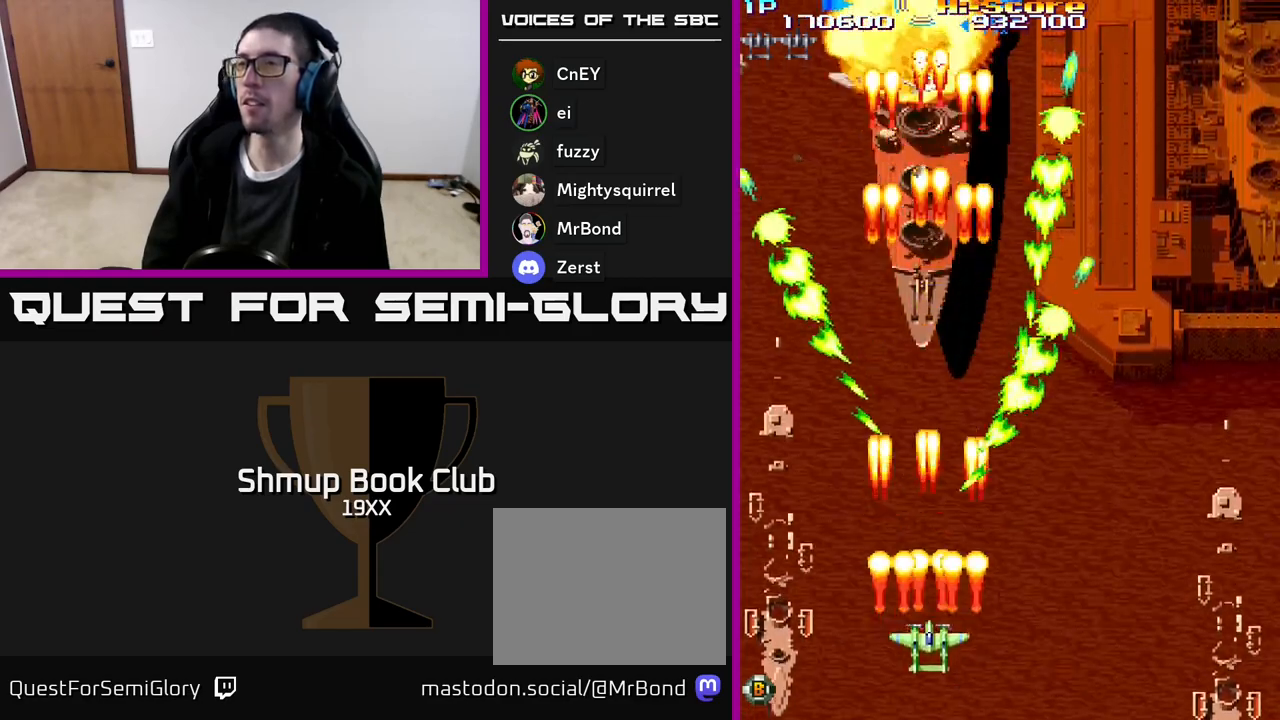
{"buttons": ["R2", "DPAD_UP"], "events": [[33, "DPAD_DOWN", "up"], [83, "DPAD_UP", "down"]]}